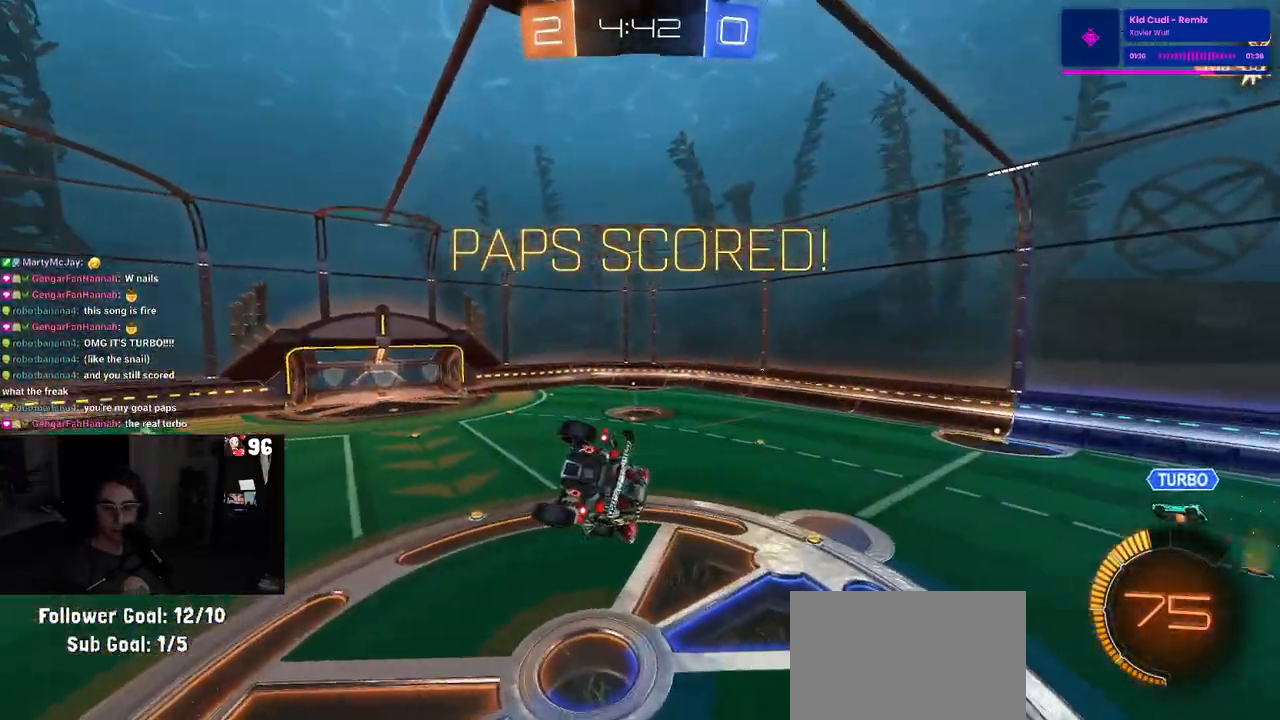
Gameplay with a controller (PlayStation layout); each line is a JSON object with the inputs held at the frame after it. "events" lists button and stick changes between this image and that frame as [ms after this image, input, new state], when the widget could be followed in between.
{"buttons": ["CROSS"], "left_stick": "center", "right_stick": "center", "events": [[33, "CROSS", "down"], [150, "CROSS", "up"], [183, "CROSS", "down"], [367, "CROSS", "up"], [450, "CROSS", "down"]]}
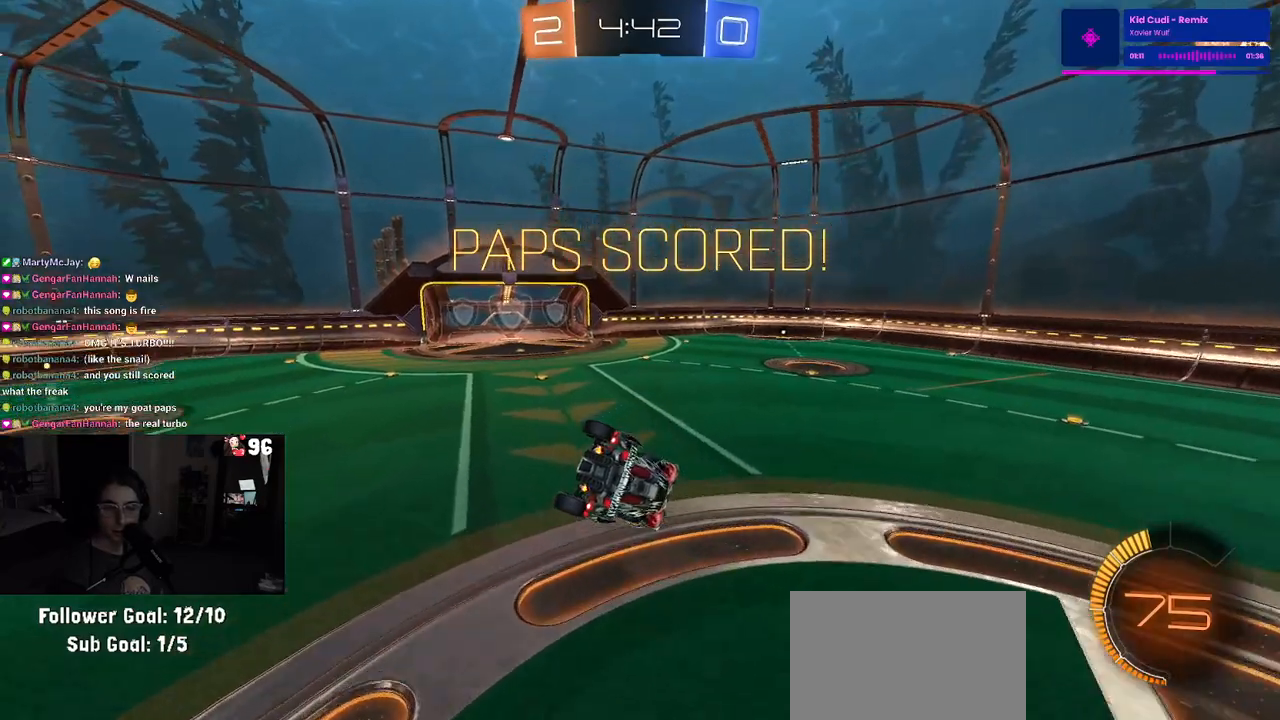
{"buttons": [], "left_stick": "center", "right_stick": "center", "events": [[67, "CROSS", "up"], [133, "CROSS", "down"], [250, "CROSS", "up"], [350, "CROSS", "down"], [433, "CROSS", "up"]]}
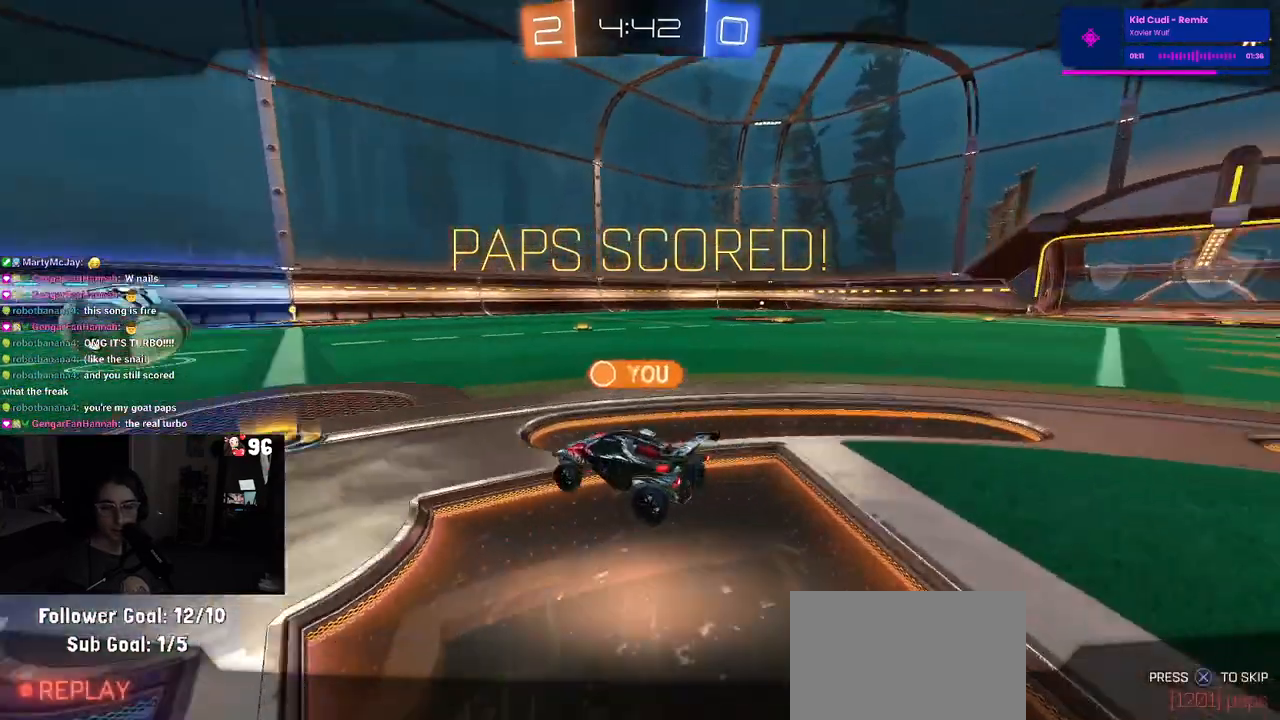
{"buttons": [], "left_stick": "center", "right_stick": "center", "events": [[50, "CROSS", "down"], [167, "CROSS", "up"], [233, "CROSS", "down"], [350, "CROSS", "up"]]}
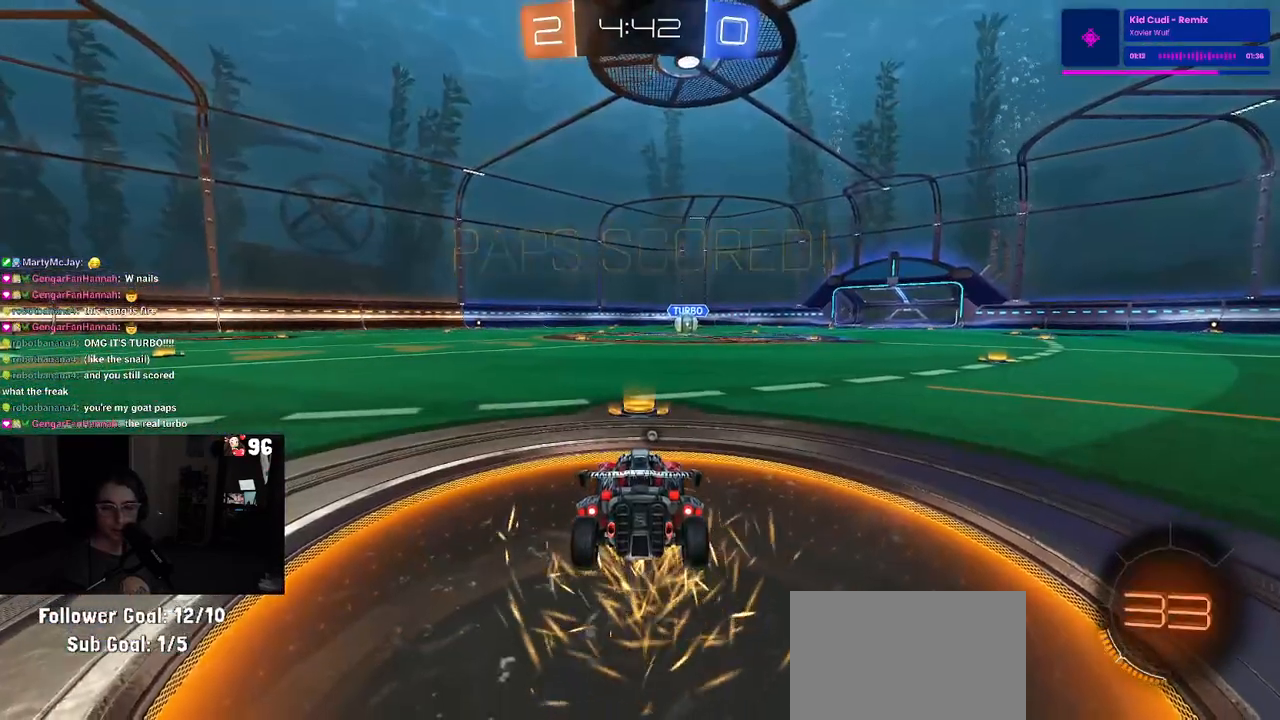
{"buttons": [], "left_stick": "center", "right_stick": "center", "events": [[33, "TRIANGLE", "down"], [117, "TRIANGLE", "up"], [183, "TRIANGLE", "down"], [300, "TRIANGLE", "up"]]}
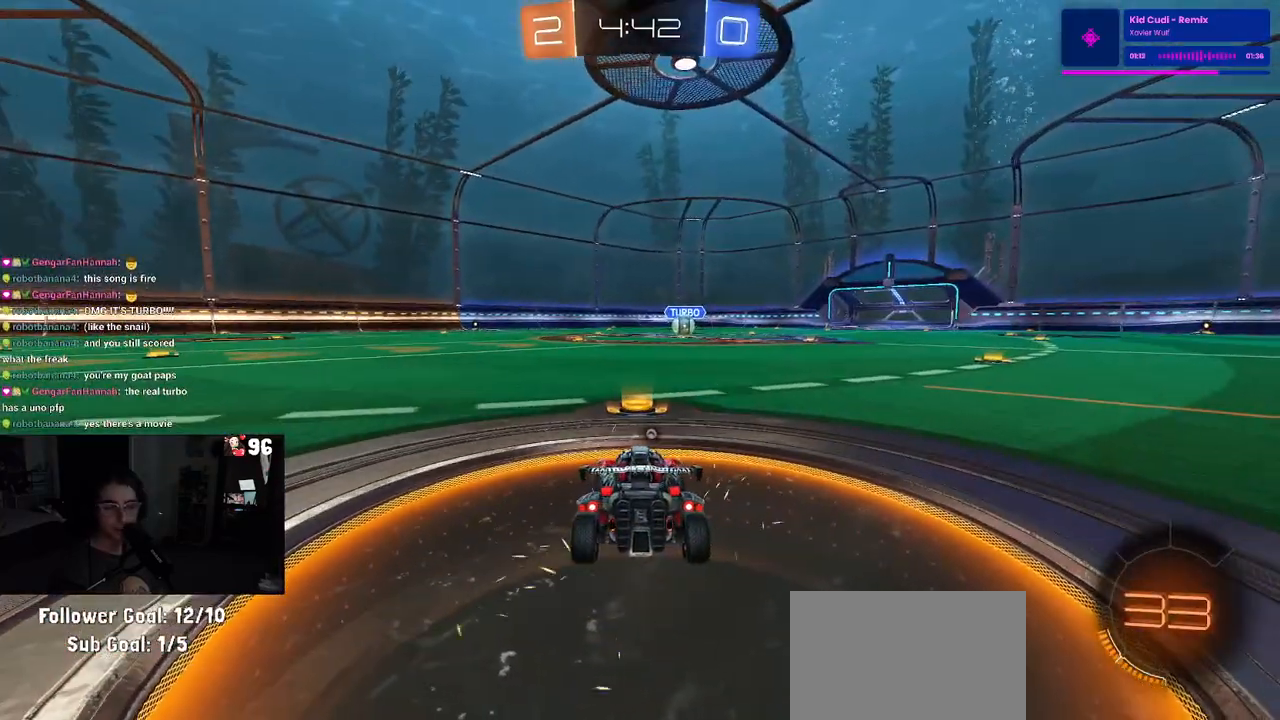
{"buttons": [], "left_stick": "center", "right_stick": "center", "events": [[167, "TRIANGLE", "down"], [250, "TRIANGLE", "up"]]}
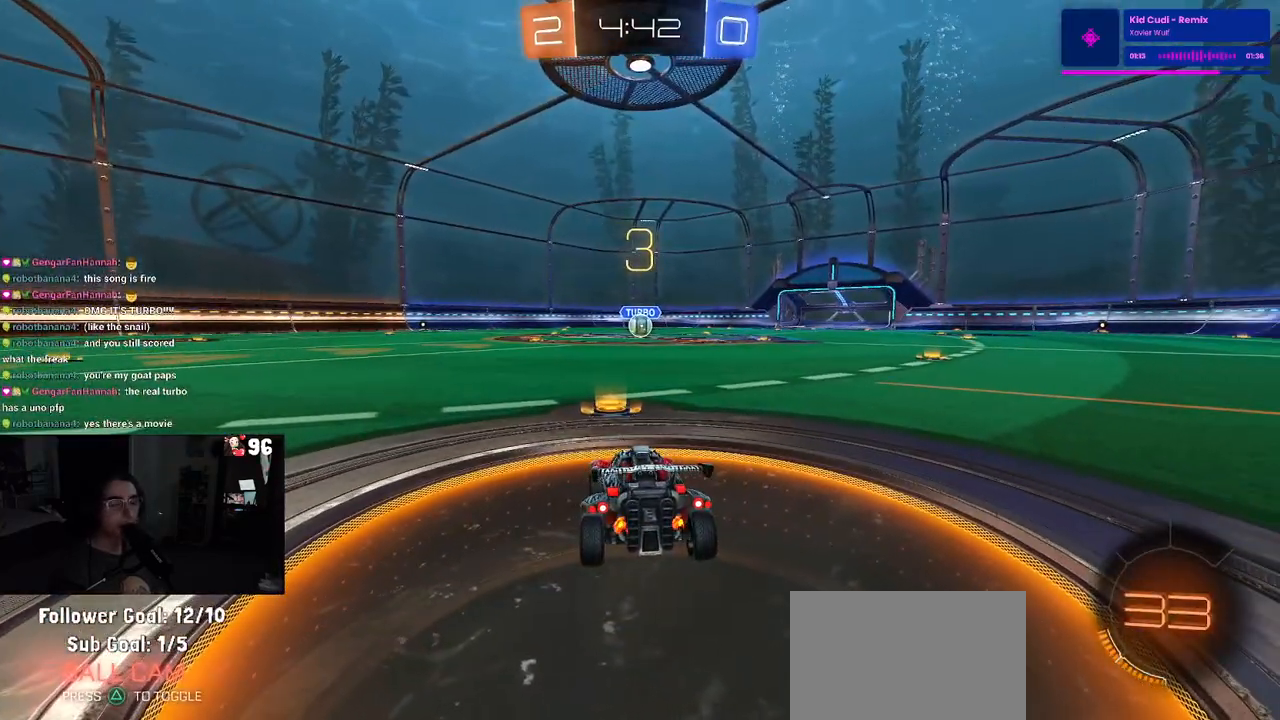
{"buttons": ["R2"], "left_stick": "center", "right_stick": "center", "events": [[33, "R2", "down"]]}
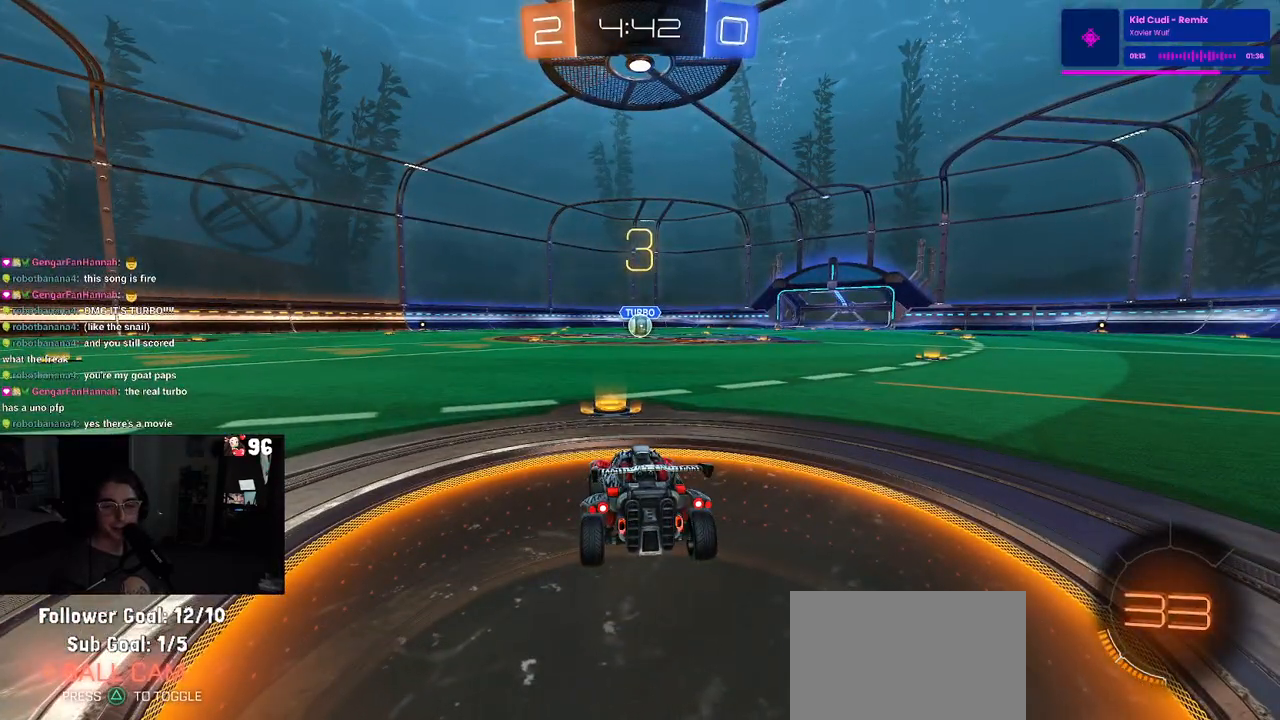
{"buttons": ["R2"], "left_stick": "center", "right_stick": "center", "events": []}
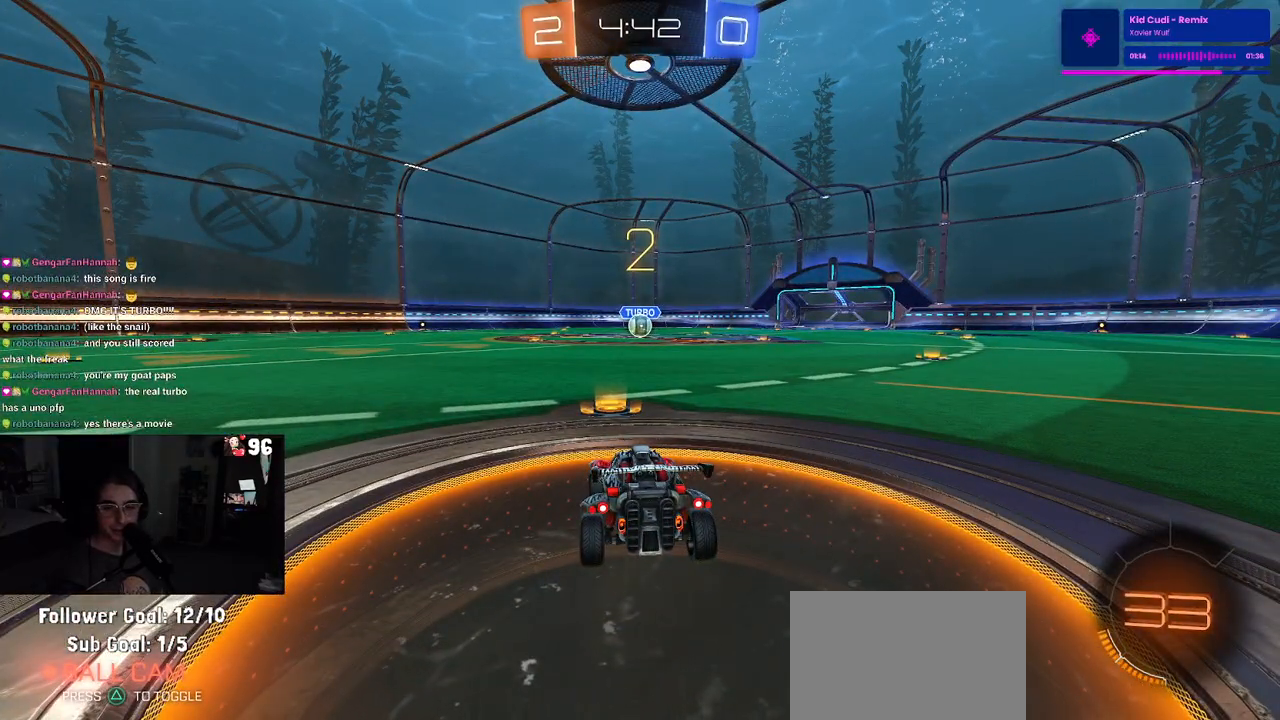
{"buttons": ["R1", "R2"], "left_stick": "center", "right_stick": "center", "events": [[250, "R1", "down"]]}
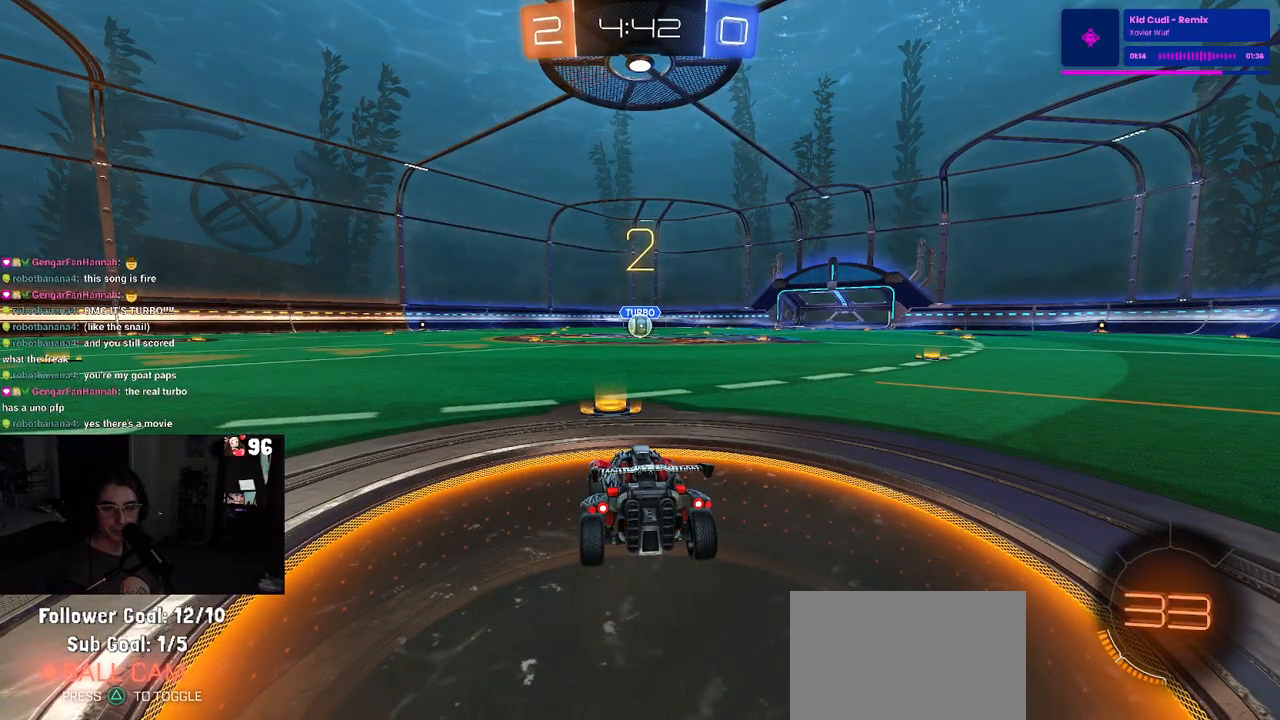
{"buttons": ["R1", "R2"], "left_stick": "center", "right_stick": "center", "events": []}
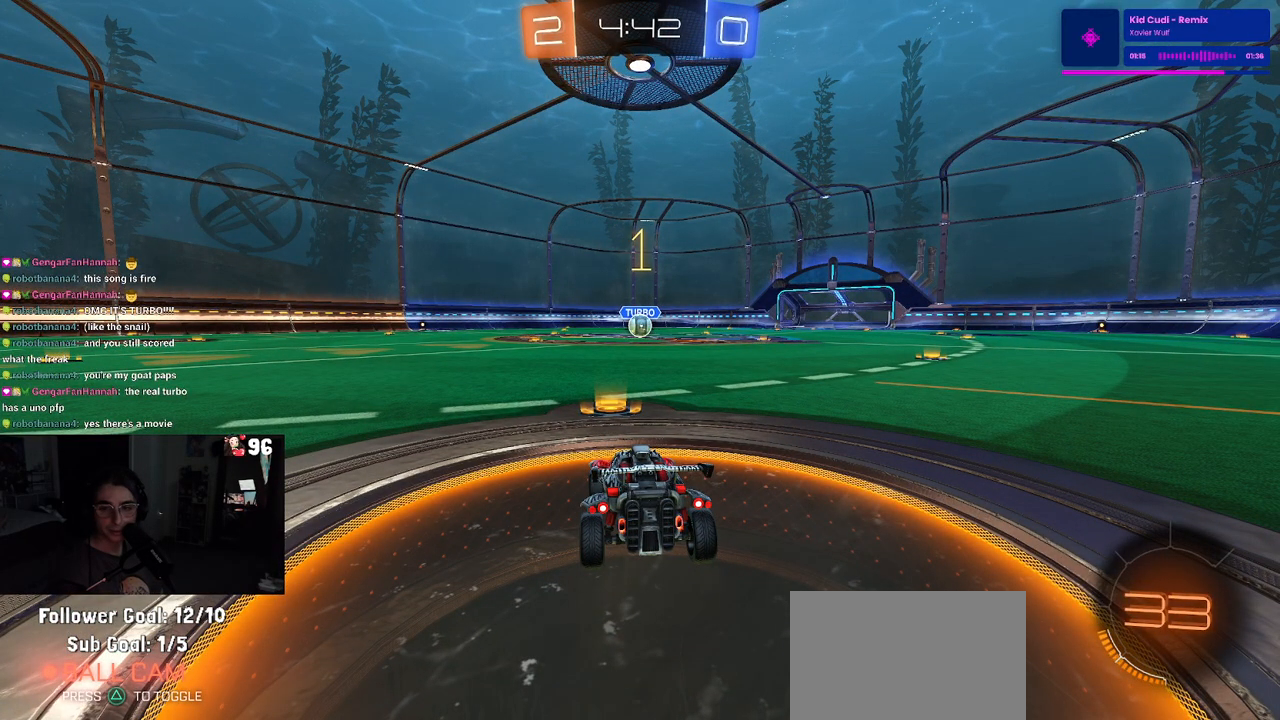
{"buttons": ["R1", "R2"], "left_stick": "center", "right_stick": "center", "events": []}
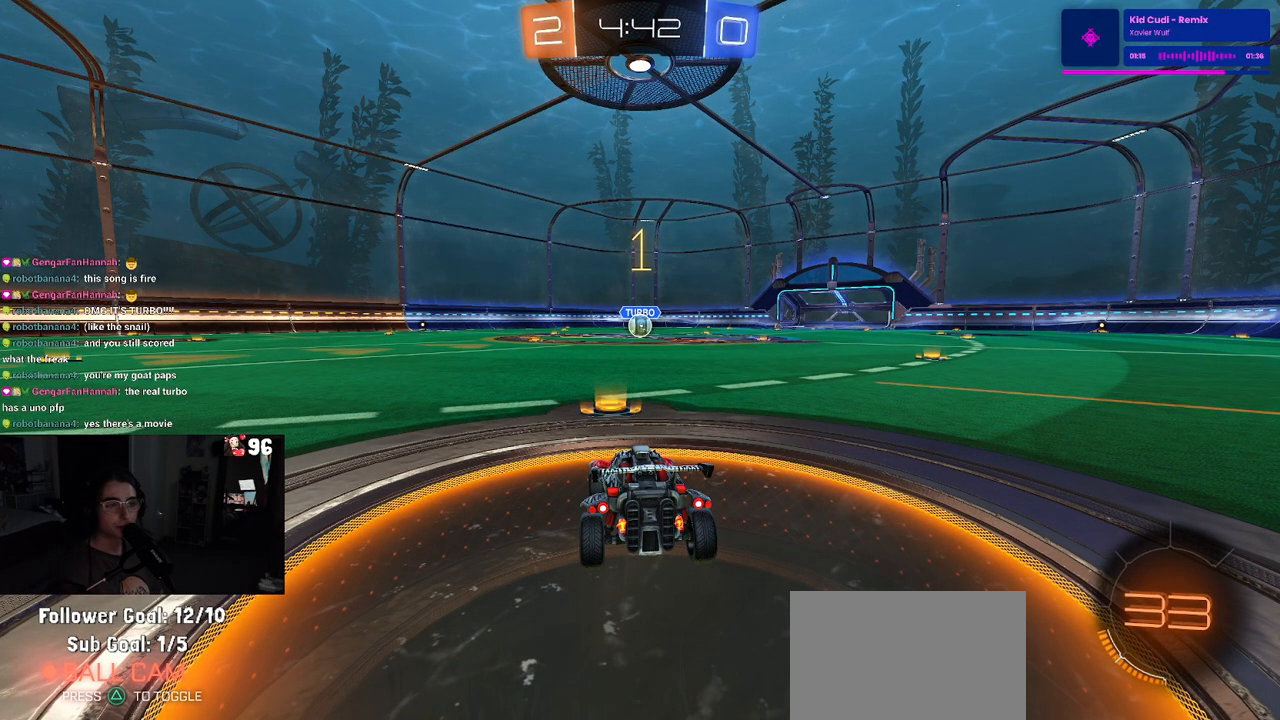
{"buttons": ["R1", "R2"], "left_stick": "up-left", "right_stick": "center", "events": [[217, "left_stick", "right"], [367, "CROSS", "down"], [367, "left_stick", "up"], [467, "CROSS", "up"], [467, "left_stick", "up-left"]]}
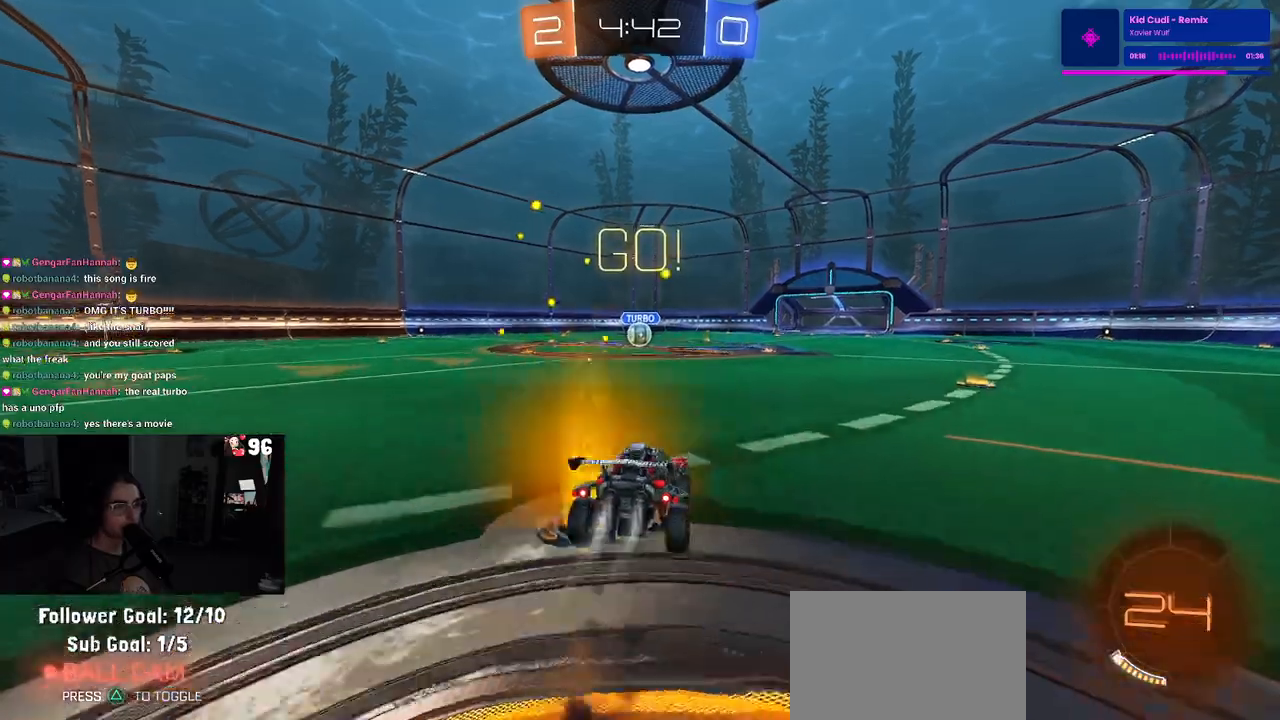
{"buttons": ["SQUARE", "R1", "R2"], "left_stick": "down-left", "right_stick": "center", "events": [[33, "CROSS", "down"], [100, "SQUARE", "down"], [100, "left_stick", "down"], [117, "CROSS", "up"], [333, "left_stick", "down-left"]]}
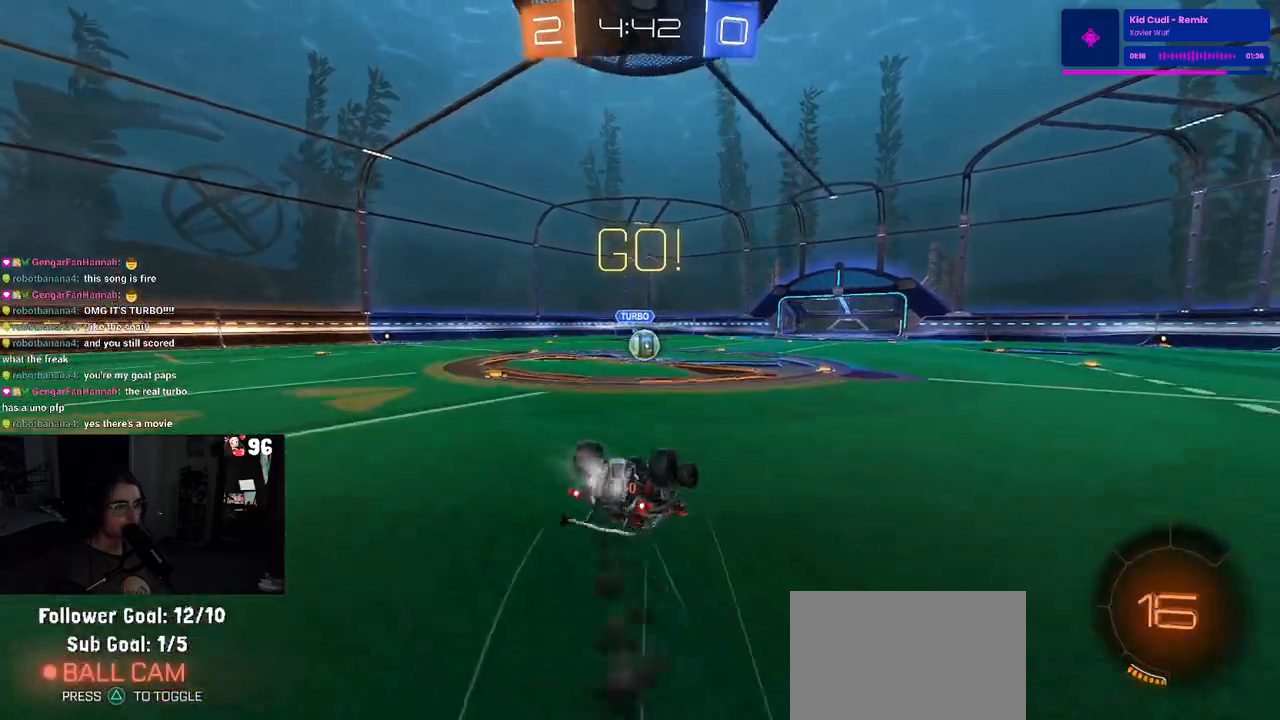
{"buttons": ["R2"], "left_stick": "down-right", "right_stick": "center", "events": [[467, "R1", "up"], [467, "SQUARE", "up"], [467, "left_stick", "down-right"]]}
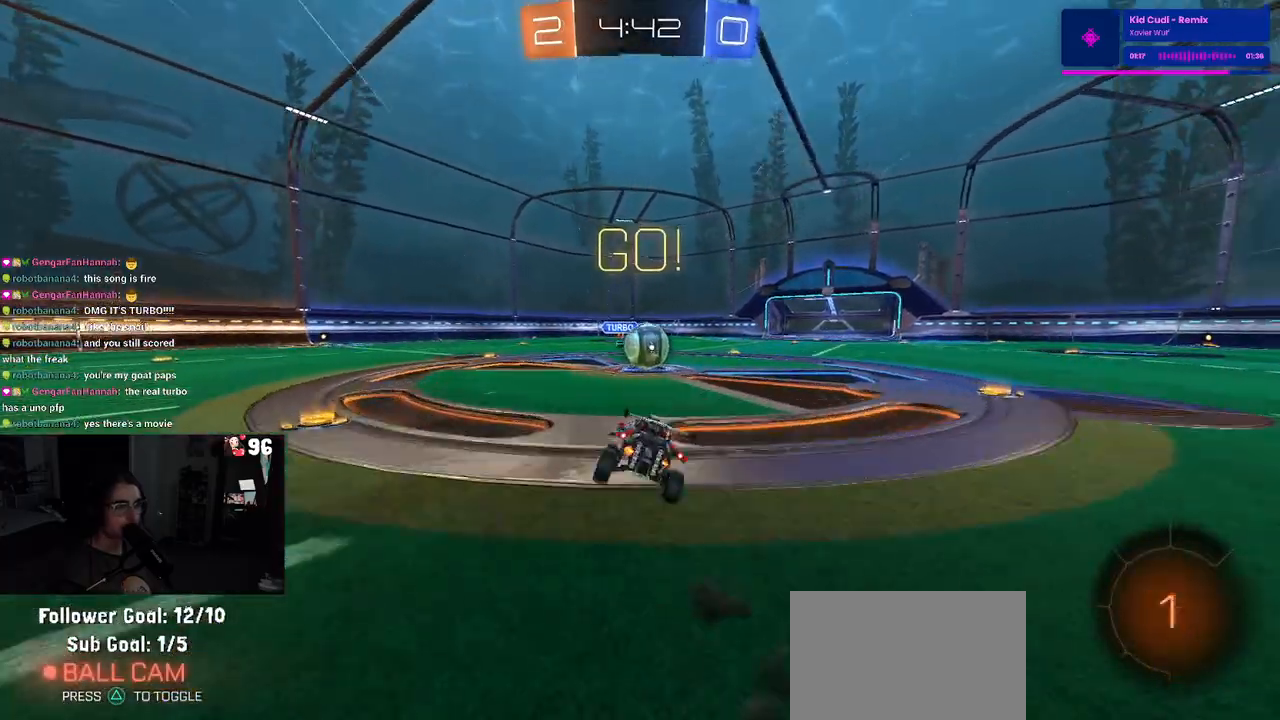
{"buttons": ["CROSS", "R2"], "left_stick": "up-left", "right_stick": "center", "events": [[167, "left_stick", "center"], [250, "CROSS", "down"], [400, "CROSS", "up"], [433, "left_stick", "up-left"], [483, "CROSS", "down"]]}
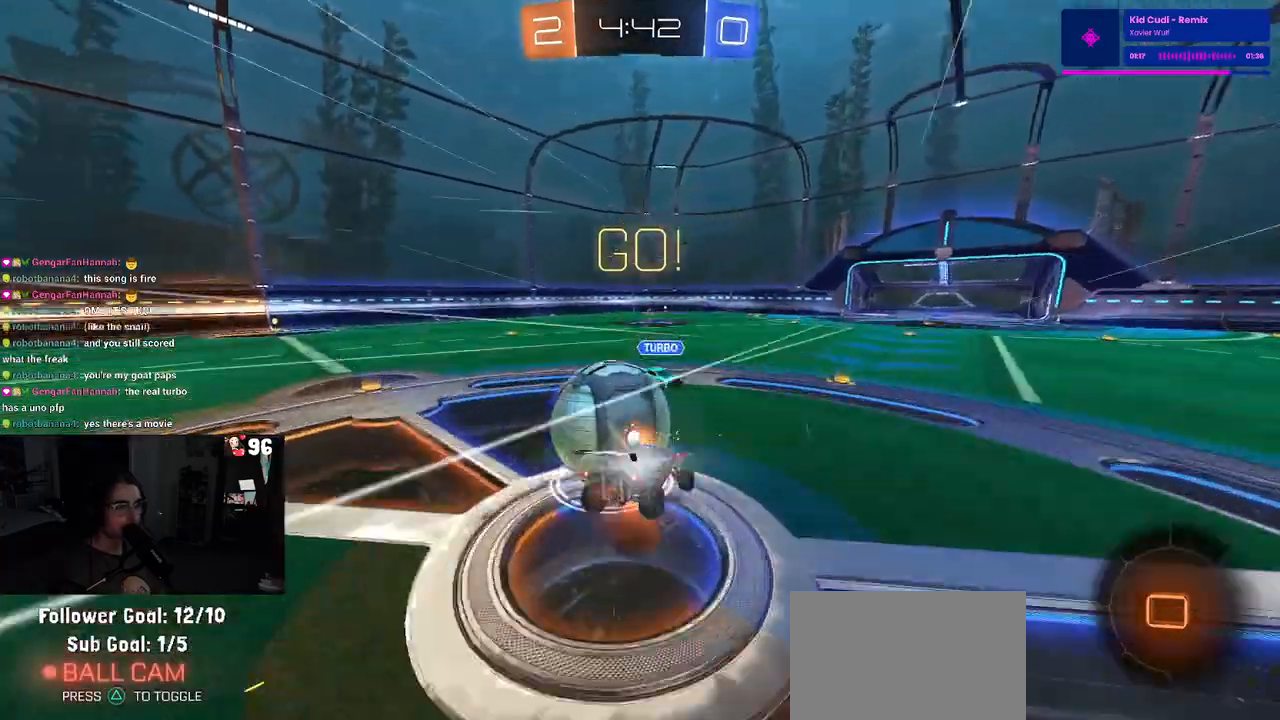
{"buttons": ["SQUARE", "R2"], "left_stick": "down-left", "right_stick": "center", "events": [[67, "SQUARE", "down"], [83, "left_stick", "down-left"], [117, "CROSS", "up"]]}
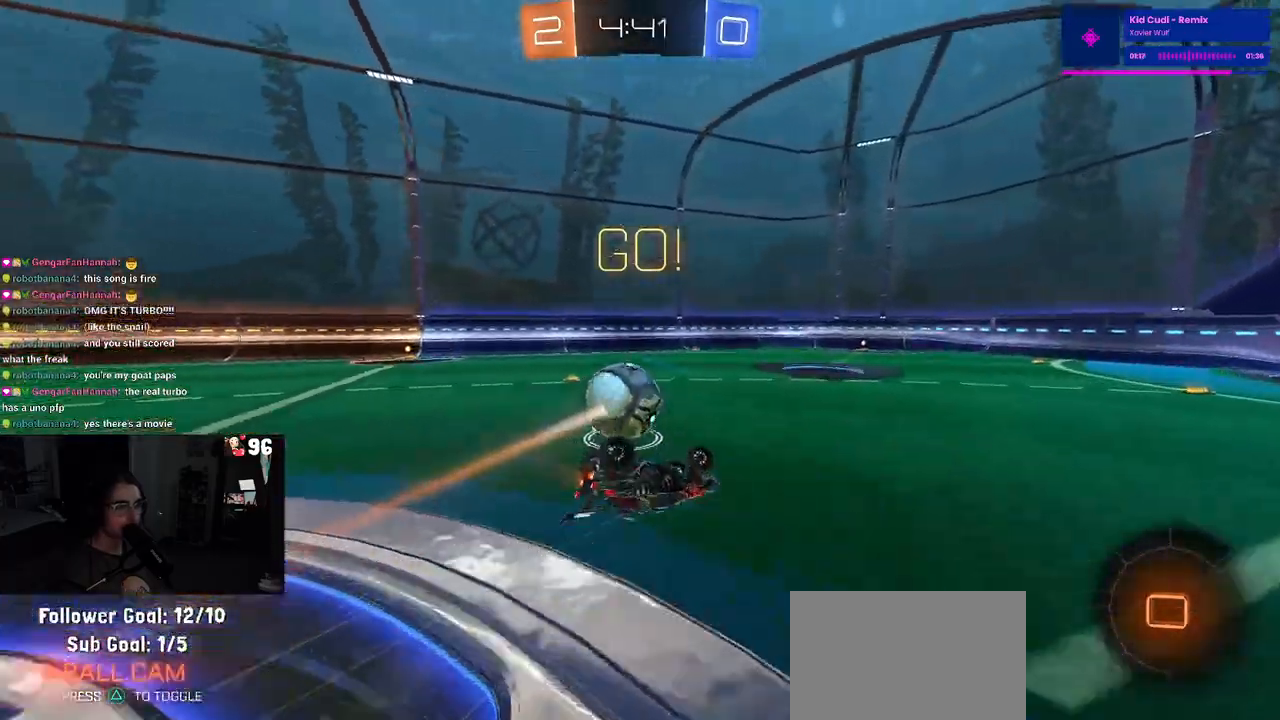
{"buttons": ["TRIANGLE", "R2"], "left_stick": "center", "right_stick": "center", "events": [[333, "SQUARE", "up"], [333, "left_stick", "down"], [433, "TRIANGLE", "down"], [483, "left_stick", "center"]]}
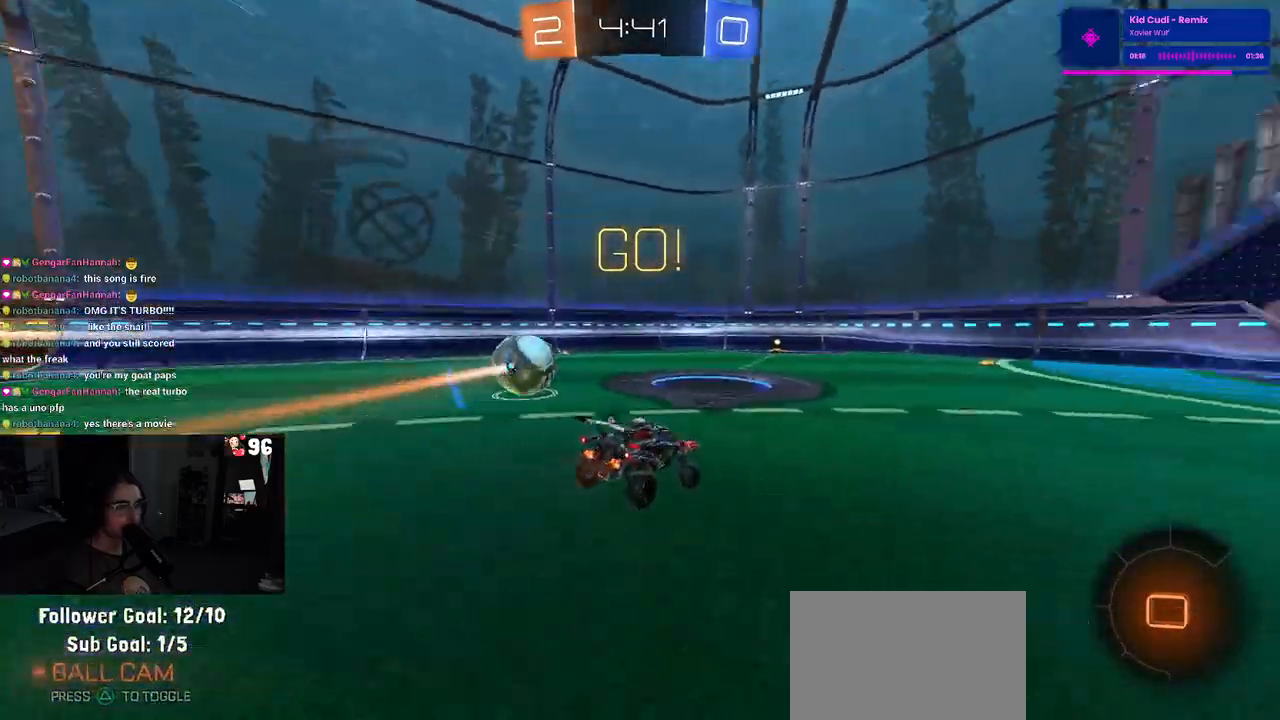
{"buttons": ["R2"], "left_stick": "left", "right_stick": "center", "events": [[50, "TRIANGLE", "up"], [200, "left_stick", "left"], [317, "left_stick", "center"], [433, "left_stick", "left"]]}
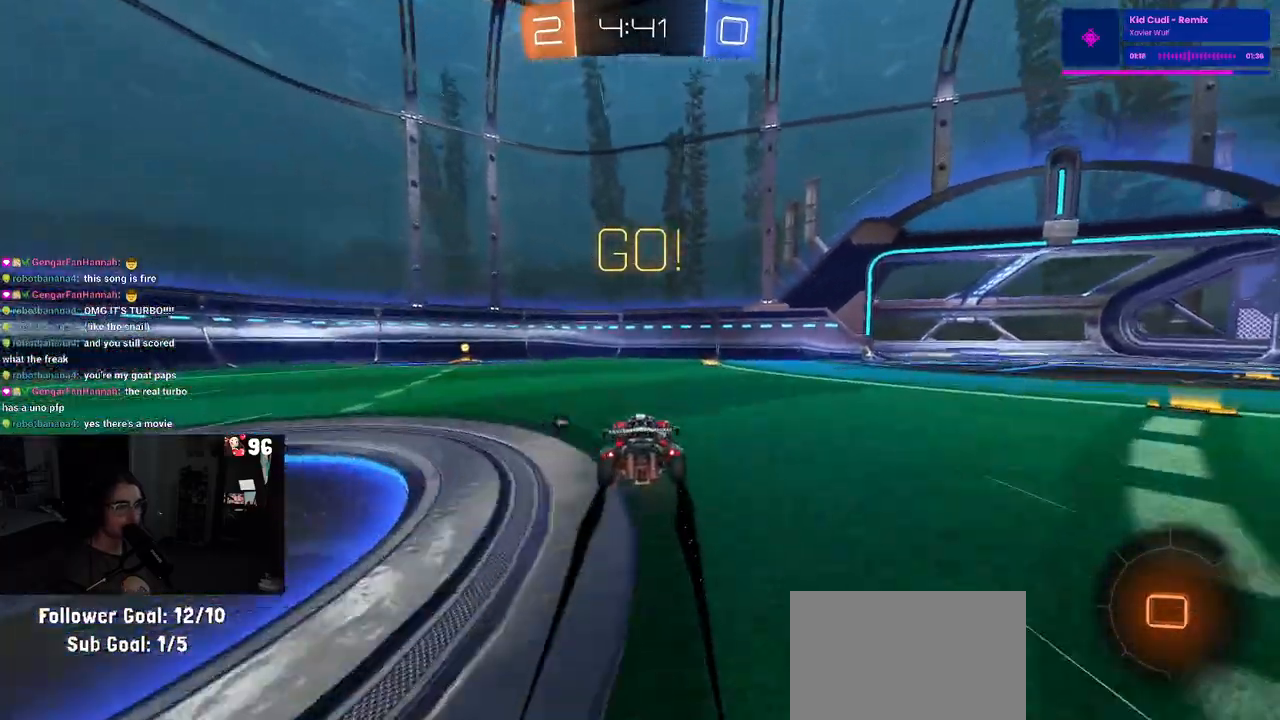
{"buttons": ["R2"], "left_stick": "left", "right_stick": "center", "events": [[217, "TRIANGLE", "down"], [317, "left_stick", "center"], [350, "TRIANGLE", "up"], [467, "left_stick", "left"]]}
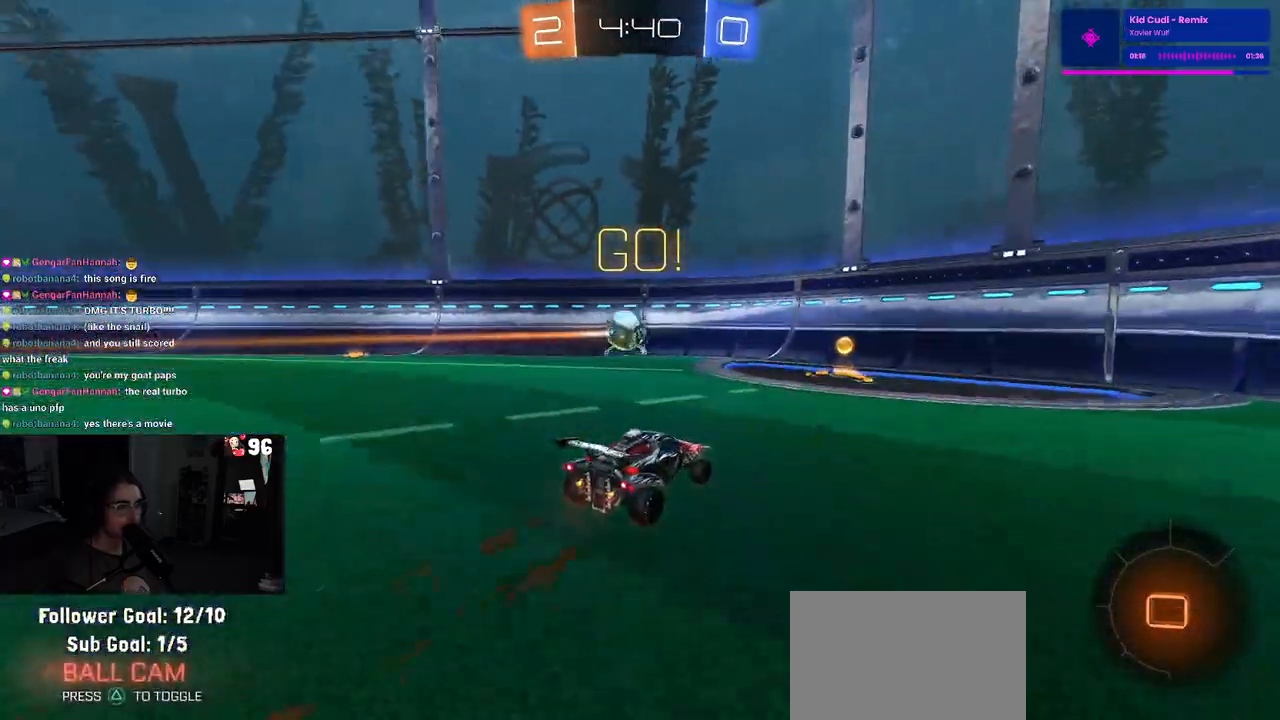
{"buttons": ["R2"], "left_stick": "right", "right_stick": "center", "events": [[117, "left_stick", "center"], [500, "left_stick", "right"]]}
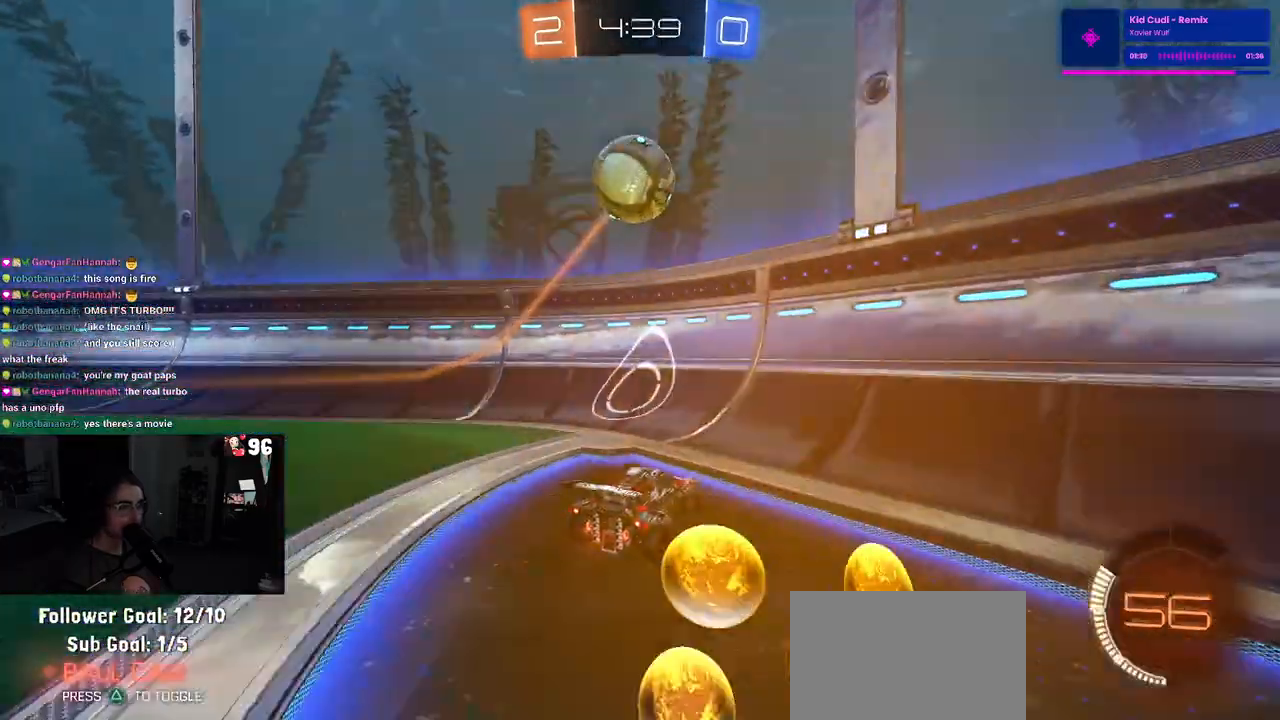
{"buttons": ["R2"], "left_stick": "right", "right_stick": "center", "events": [[233, "L2", "down"], [267, "R2", "up"], [333, "R2", "down"], [417, "L2", "up"]]}
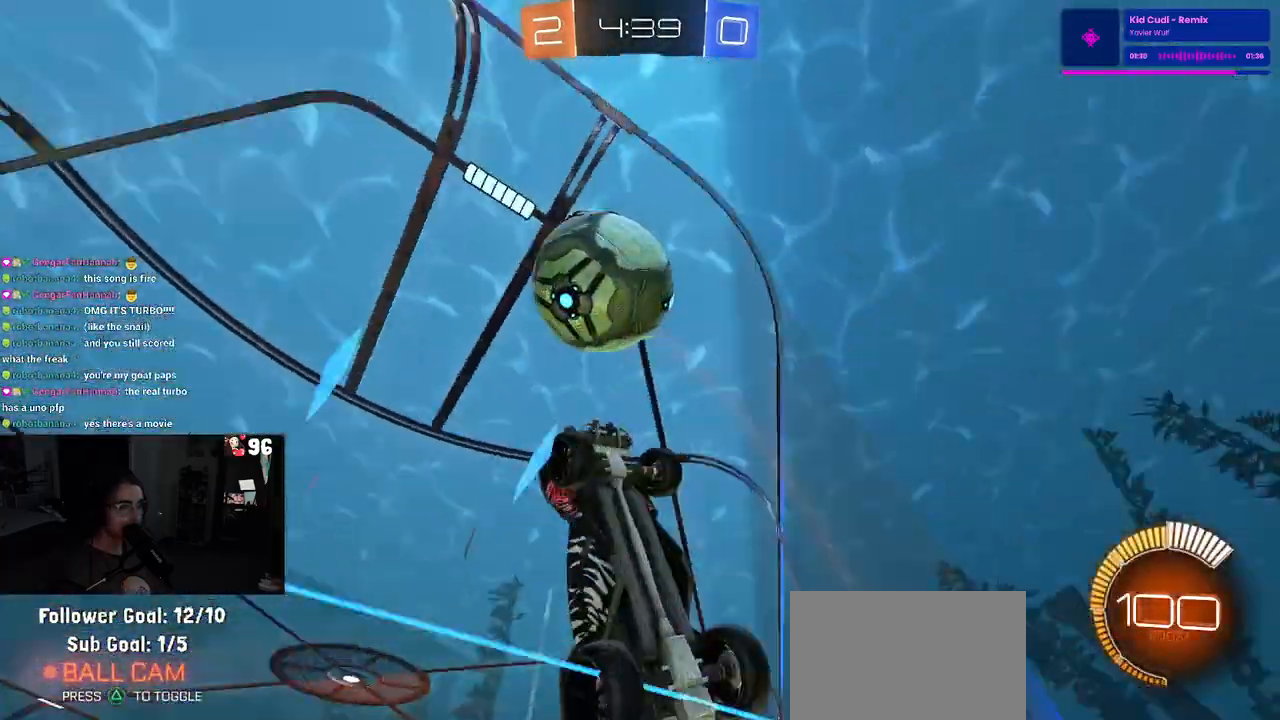
{"buttons": ["R2"], "left_stick": "right", "right_stick": "center", "events": [[200, "left_stick", "center"], [300, "left_stick", "left"], [467, "left_stick", "right"]]}
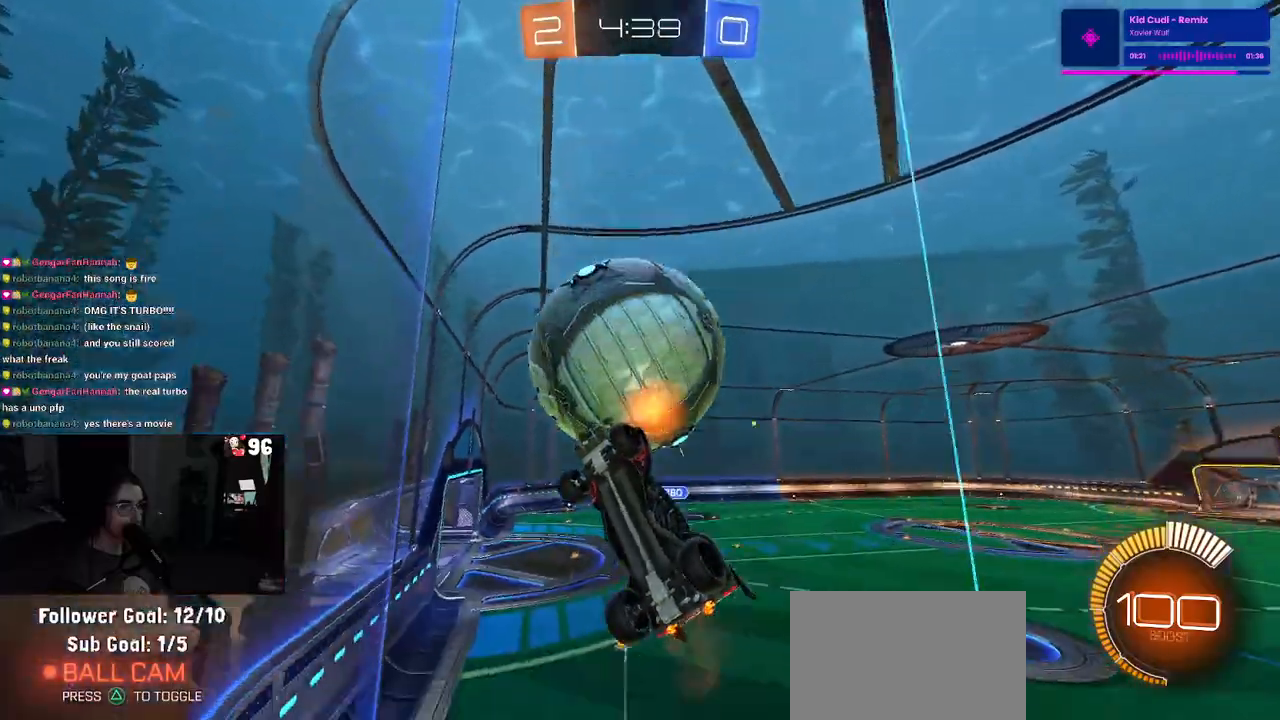
{"buttons": ["R2"], "left_stick": "right", "right_stick": "center", "events": [[267, "left_stick", "up-right"], [500, "left_stick", "right"]]}
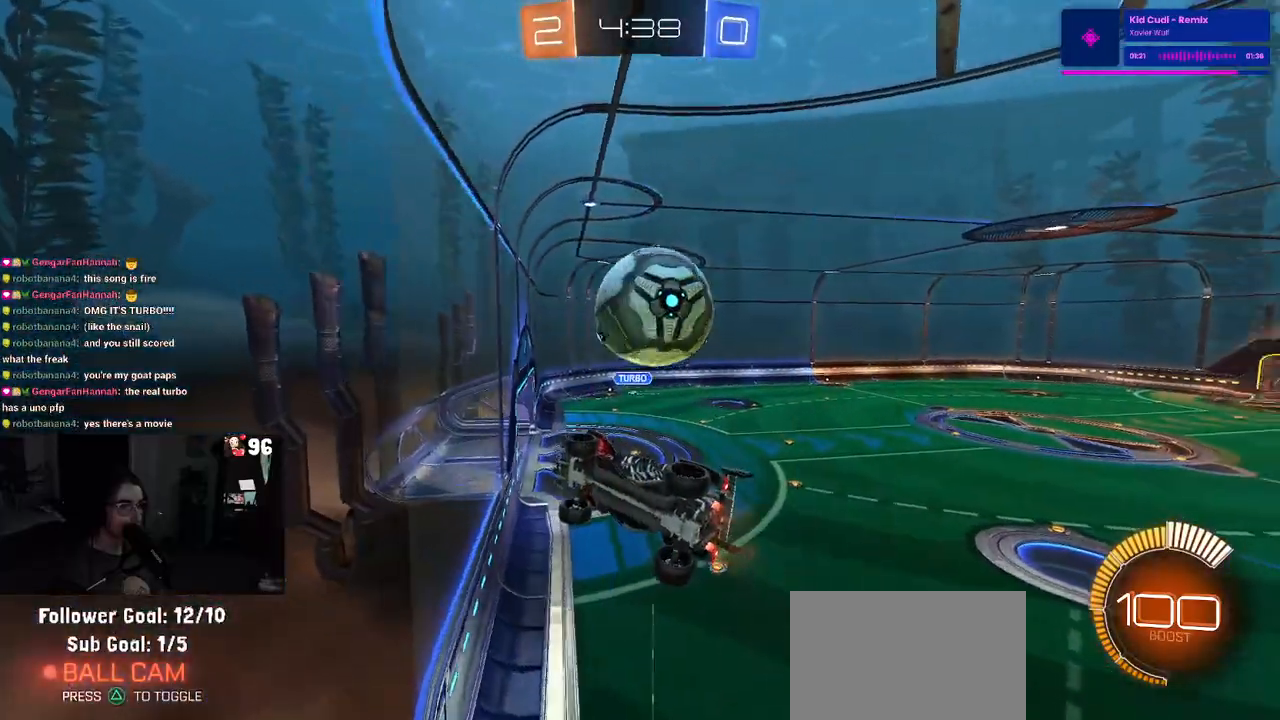
{"buttons": ["L2", "R2"], "left_stick": "center", "right_stick": "center", "events": [[133, "left_stick", "center"], [500, "L2", "down"]]}
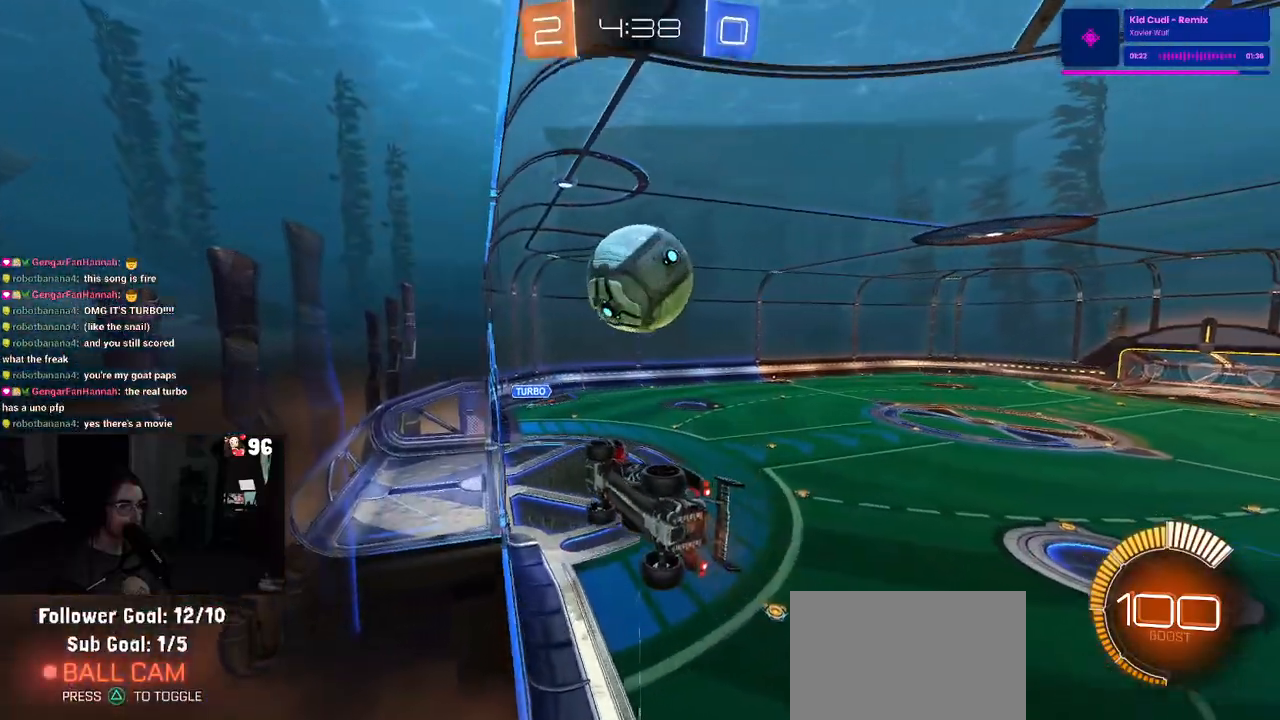
{"buttons": ["L1", "R2"], "left_stick": "up", "right_stick": "center", "events": [[17, "R2", "up"], [133, "R2", "down"], [183, "L2", "up"], [267, "CROSS", "down"], [317, "L1", "down"], [317, "left_stick", "down"], [450, "left_stick", "up"], [483, "CROSS", "up"]]}
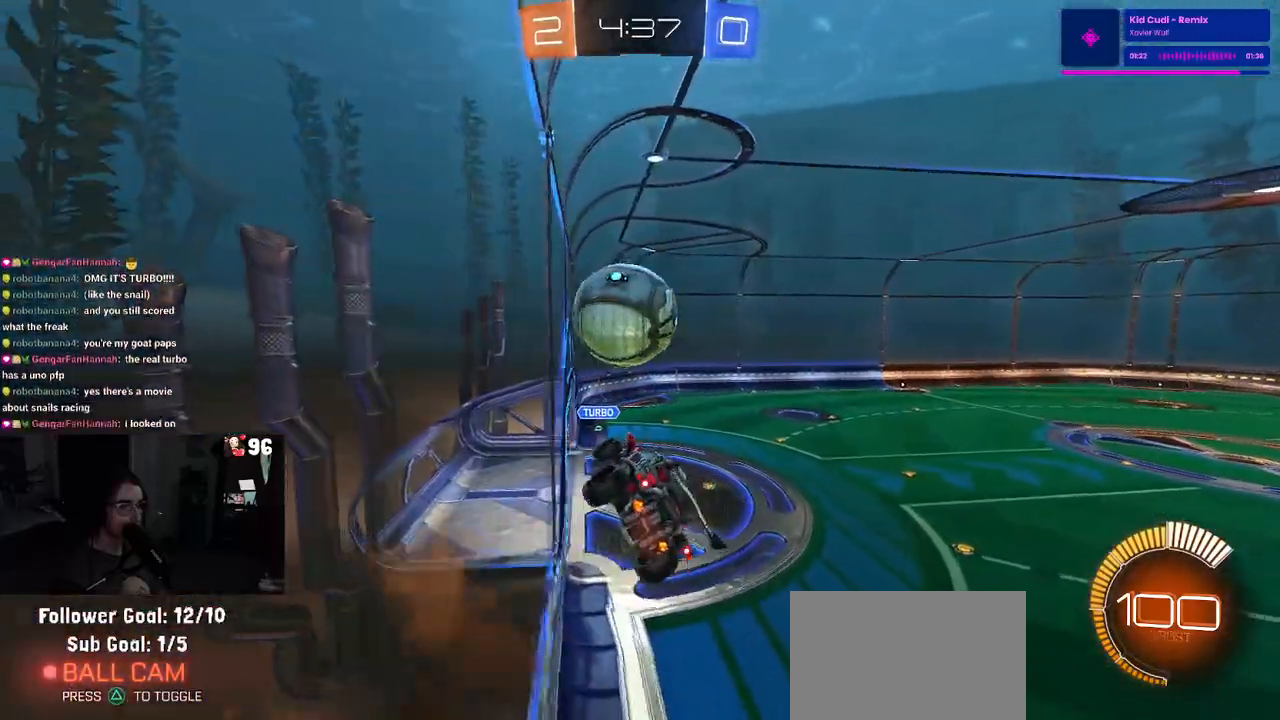
{"buttons": ["L1", "R1", "R2"], "left_stick": "right", "right_stick": "center", "events": [[33, "R1", "down"], [33, "left_stick", "up-left"], [233, "left_stick", "down-right"], [333, "left_stick", "center"], [483, "left_stick", "right"]]}
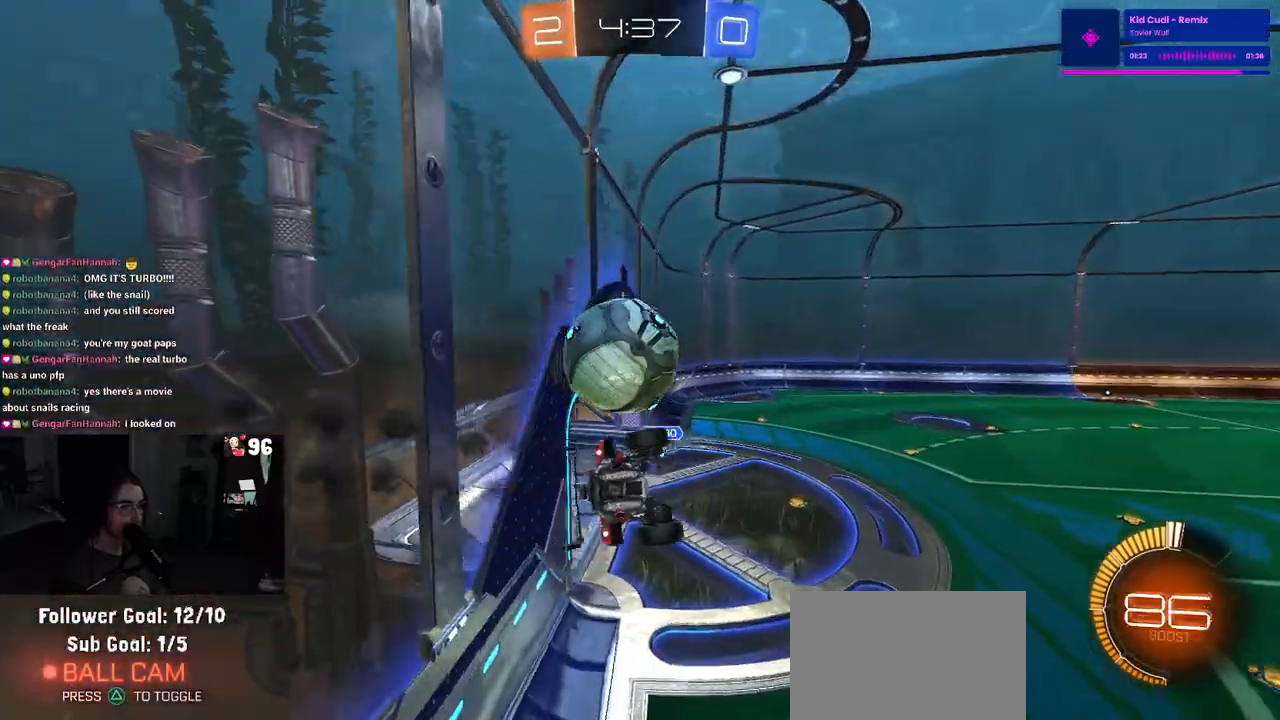
{"buttons": ["R1", "R2"], "left_stick": "down", "right_stick": "center", "events": [[117, "L1", "up"], [150, "left_stick", "up"], [167, "CROSS", "down"], [300, "left_stick", "down"], [333, "CROSS", "up"]]}
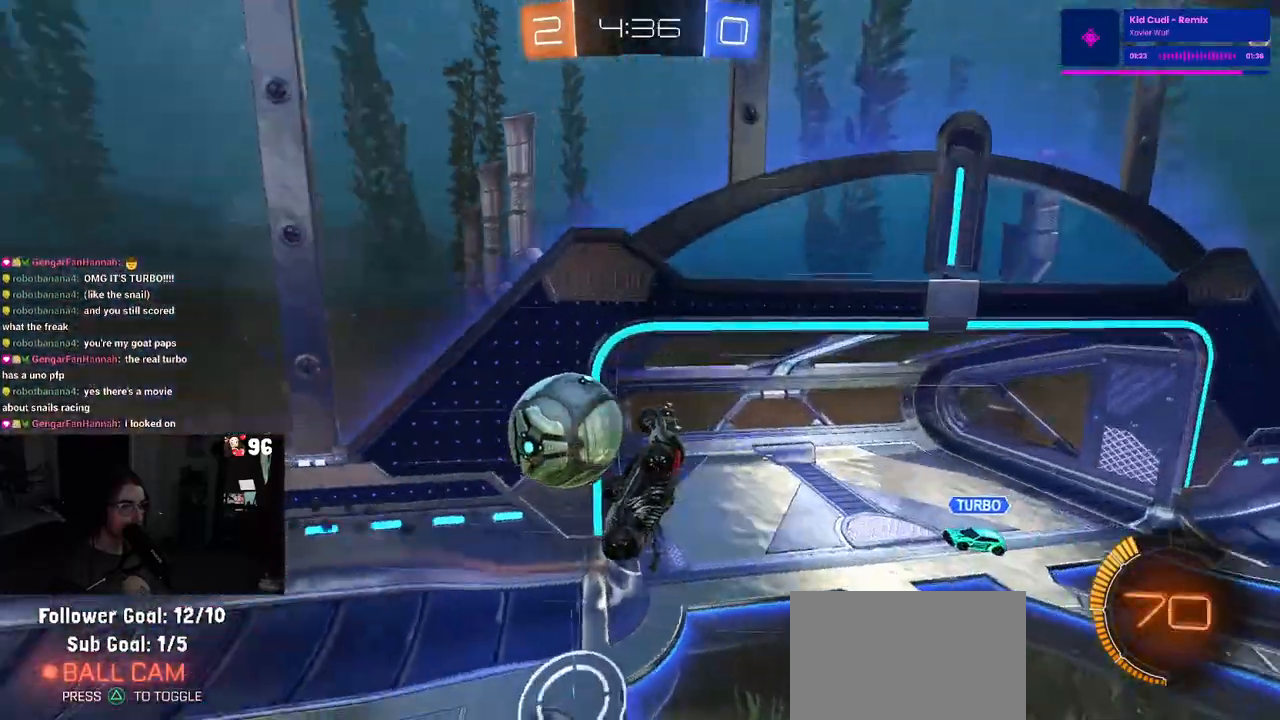
{"buttons": ["R2"], "left_stick": "down", "right_stick": "center", "events": [[83, "R2", "up"], [100, "R1", "up"], [167, "R2", "down"]]}
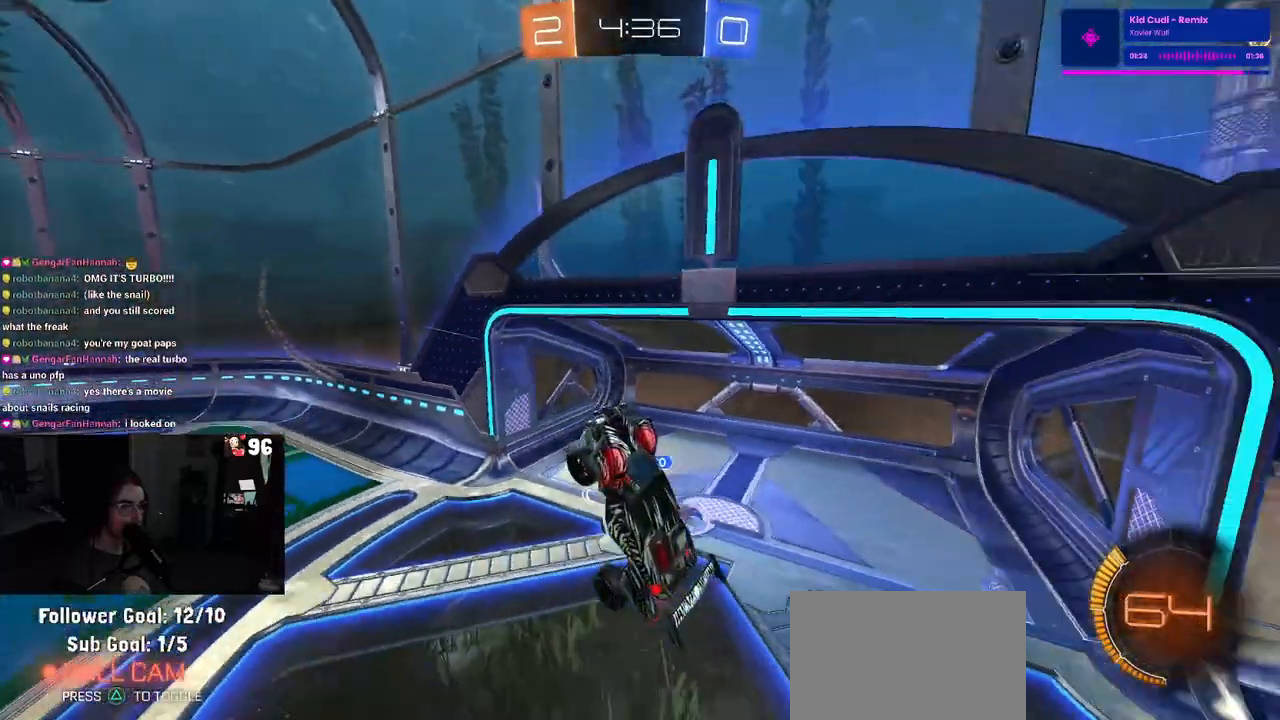
{"buttons": ["TRIANGLE", "R2"], "left_stick": "down", "right_stick": "center", "events": [[467, "TRIANGLE", "down"]]}
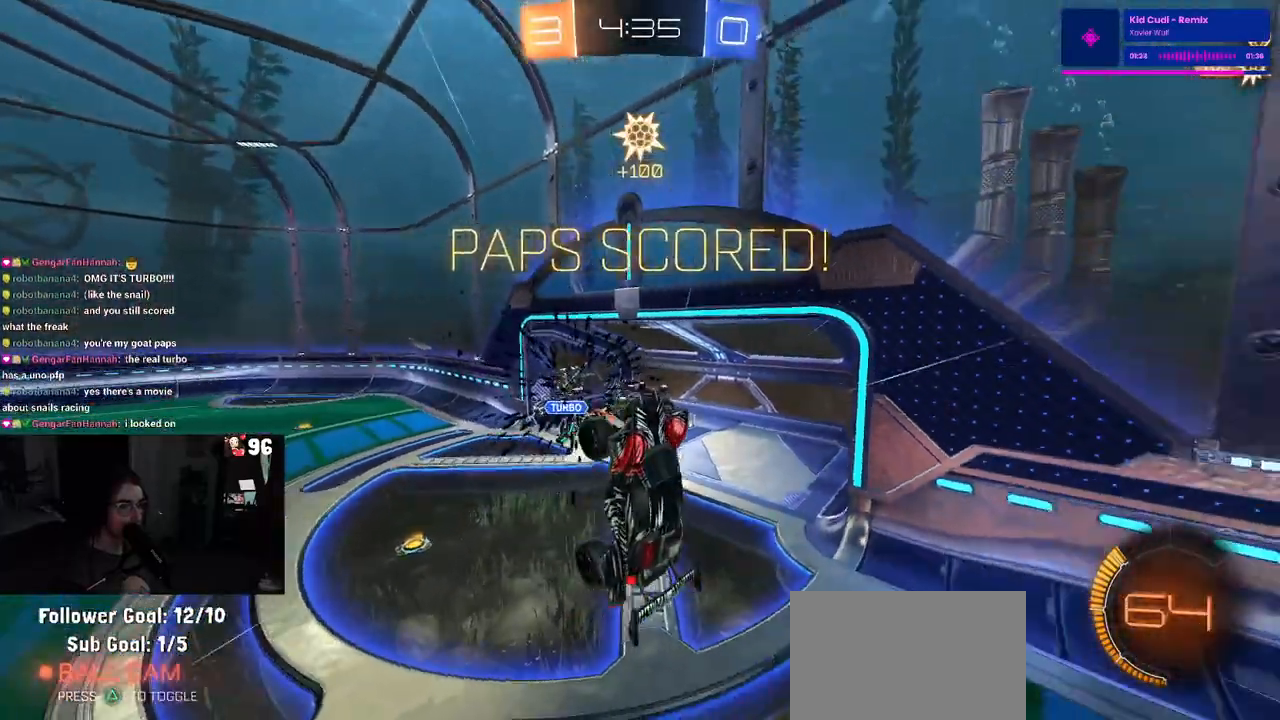
{"buttons": ["L1", "R2"], "left_stick": "left", "right_stick": "center", "events": [[100, "TRIANGLE", "up"], [133, "left_stick", "down-left"], [483, "L1", "down"], [483, "left_stick", "left"]]}